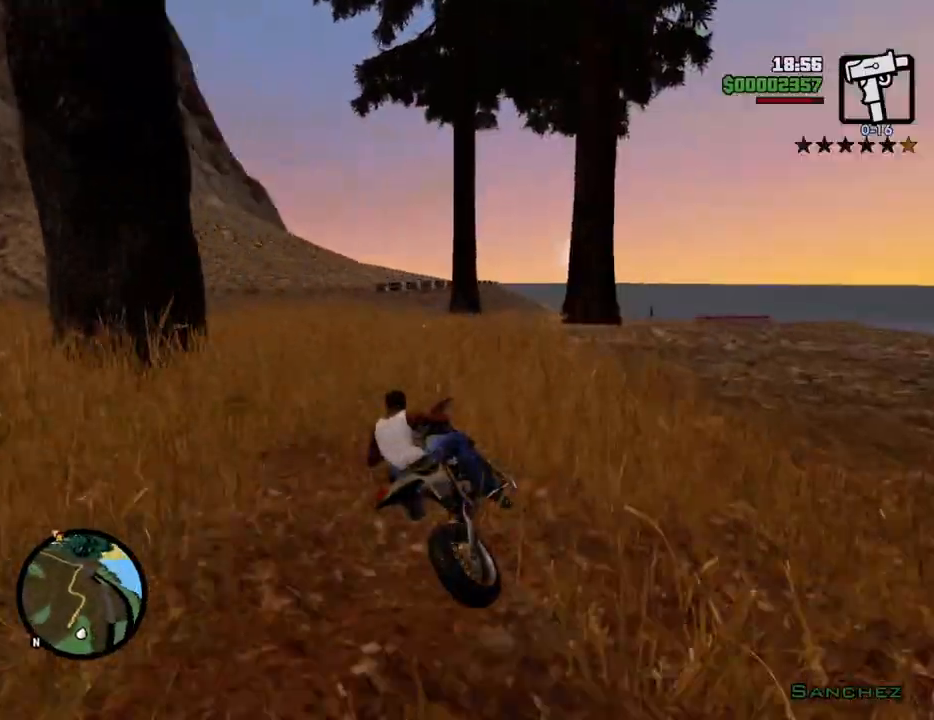
Gameplay with keyboard and mouse; each line is a JSON object with the keys and mouse buttons held at the frame after it. "events" lists presses ("down") and releases ("up") of "1", "2", "3", "4", "5", "6", "a", "alt", "c", "ctrl", "d", "down", "e", "escape", "f", "f1", "f2", "f3", "g", "h", "left", "num2", "q", "r", "right", "s", "shift", "space", "t", "tab", "up", "v", "w", "x", "z", "mouse_left", "mouse_middle", "mouse_right", "mouse_wheel_up" and "mouse_wheel_down" between this image and that frame as [ms after this image, input, new state], when the widget could be followed in between. "mouse_left", "mouse_middle", "mouse_right", "mouse_wheel_up", "mouse_wheel_down" = the "left", "middle", "right", "wheel_up", "wheel_down" buttons of the "mouse" list. No other keys are recorded. Mouse movement is not recorded.
{"keys": ["d", "w"], "mouse": [], "events": [[134, "w", "down"], [184, "a", "up"], [234, "d", "down"], [368, "d", "up"], [502, "d", "down"]]}
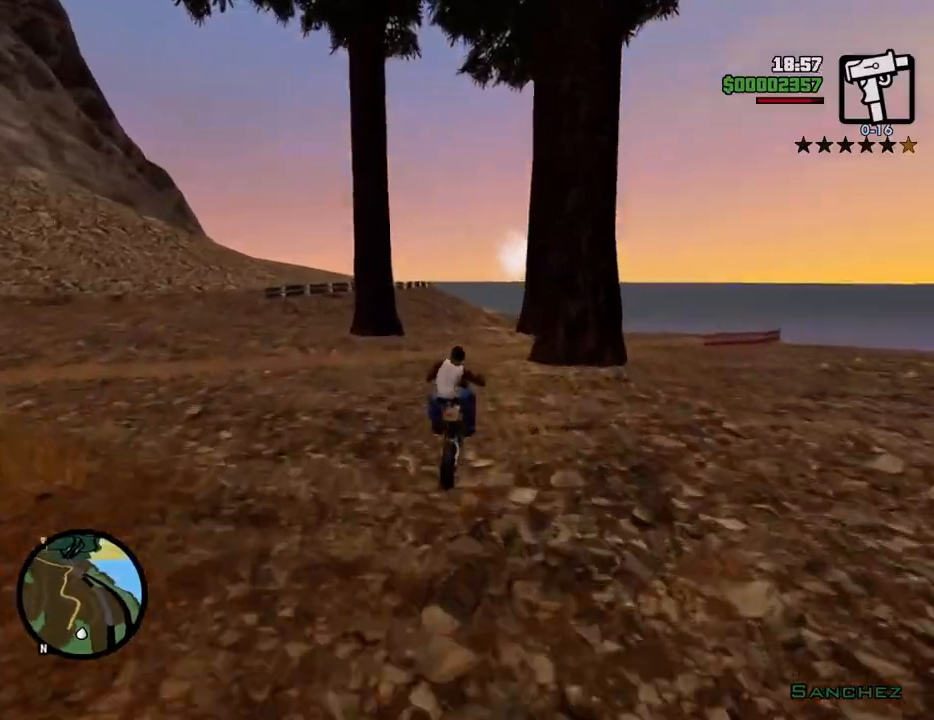
{"keys": ["s"], "mouse": [], "events": [[100, "d", "up"], [334, "w", "up"], [484, "s", "down"]]}
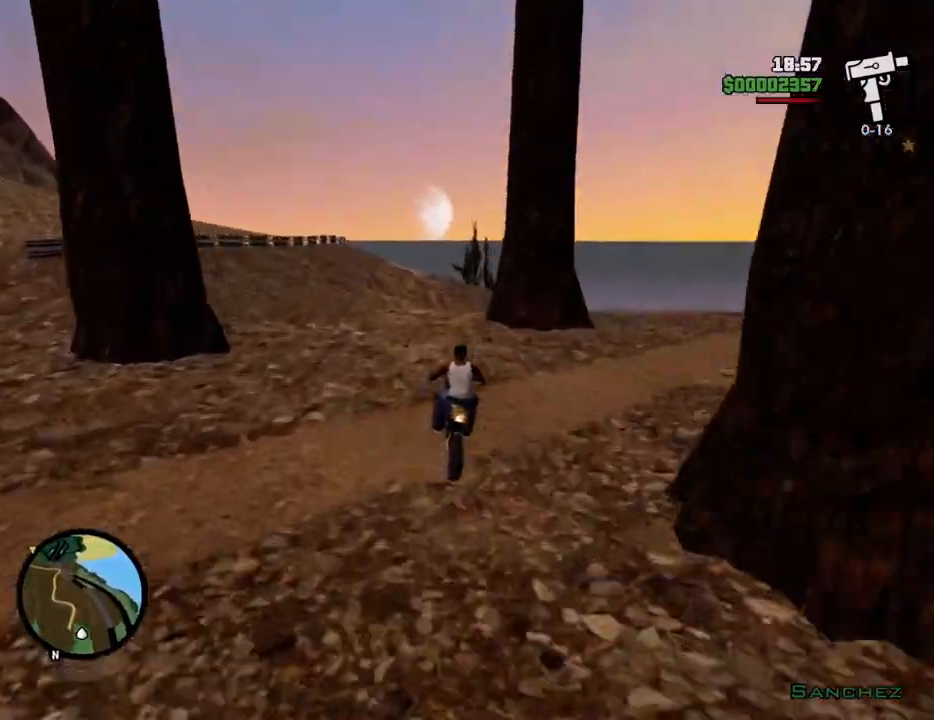
{"keys": [], "mouse": [], "events": [[67, "d", "down"], [117, "s", "up"], [167, "d", "up"]]}
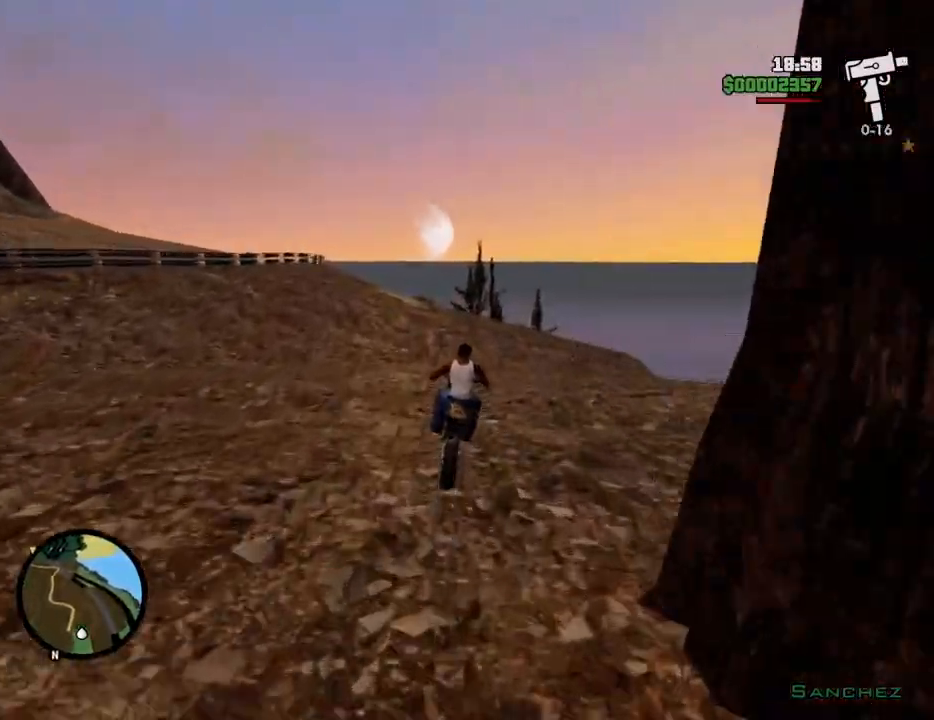
{"keys": ["w"], "mouse": [], "events": [[83, "w", "down"], [184, "d", "down"], [418, "d", "up"]]}
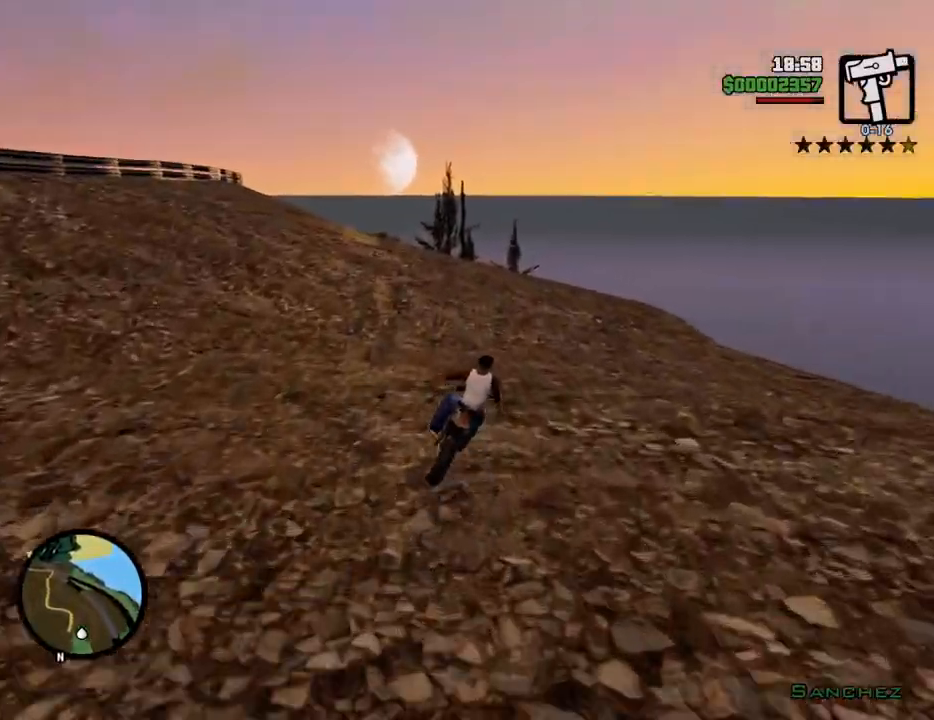
{"keys": ["w"], "mouse": [], "events": [[50, "d", "down"], [50, "w", "up"], [150, "d", "up"], [234, "d", "down"], [384, "d", "up"], [434, "w", "down"]]}
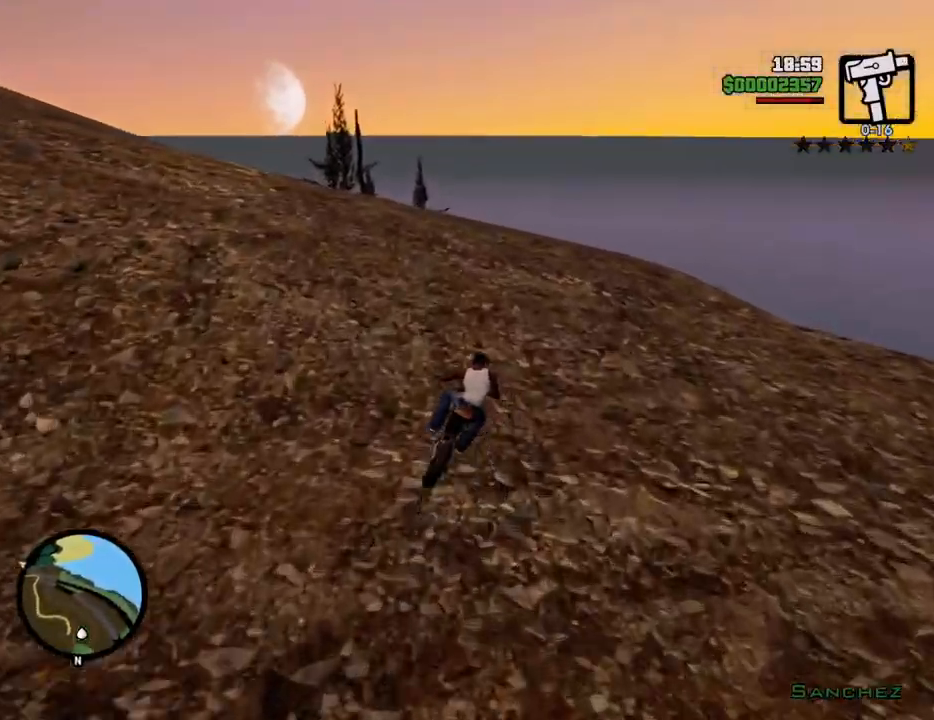
{"keys": [], "mouse": [], "events": [[134, "w", "up"], [418, "a", "down"], [468, "a", "up"]]}
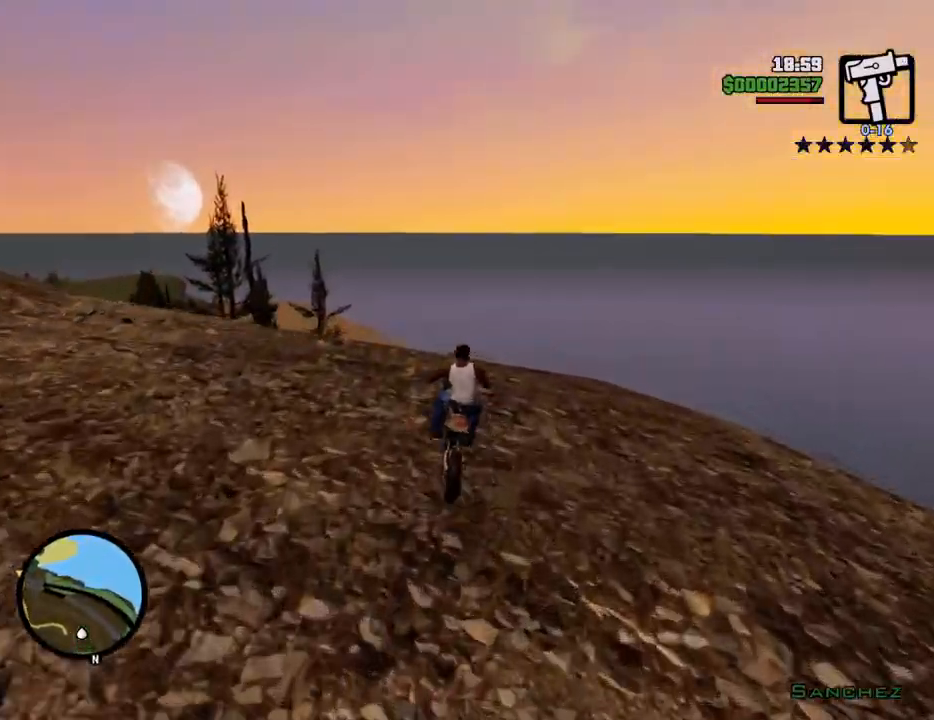
{"keys": [], "mouse": [], "events": [[384, "d", "down"], [434, "d", "up"]]}
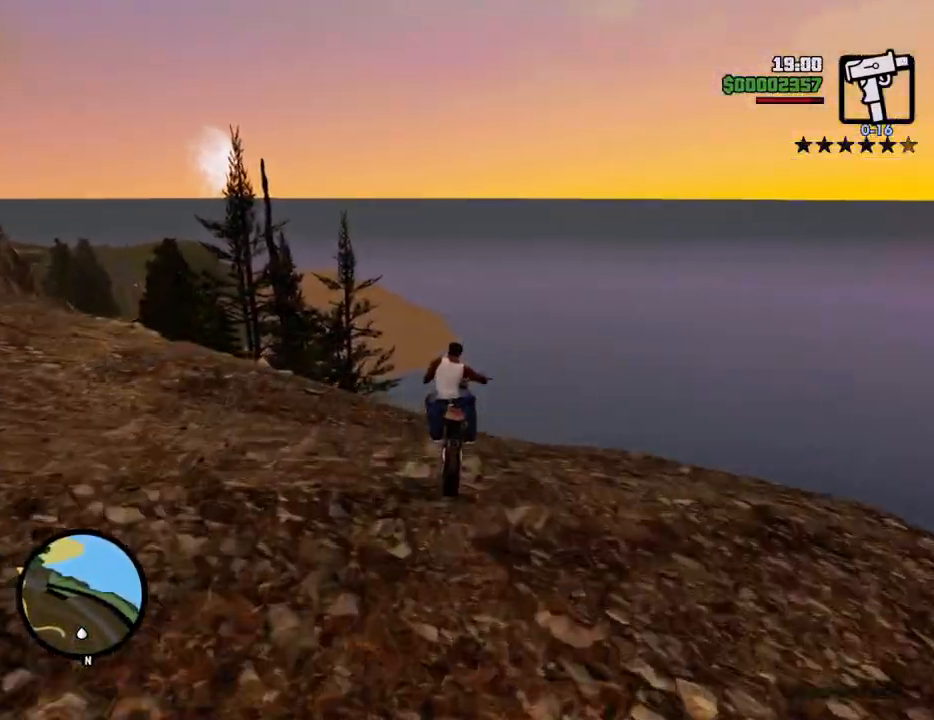
{"keys": [], "mouse": [], "events": []}
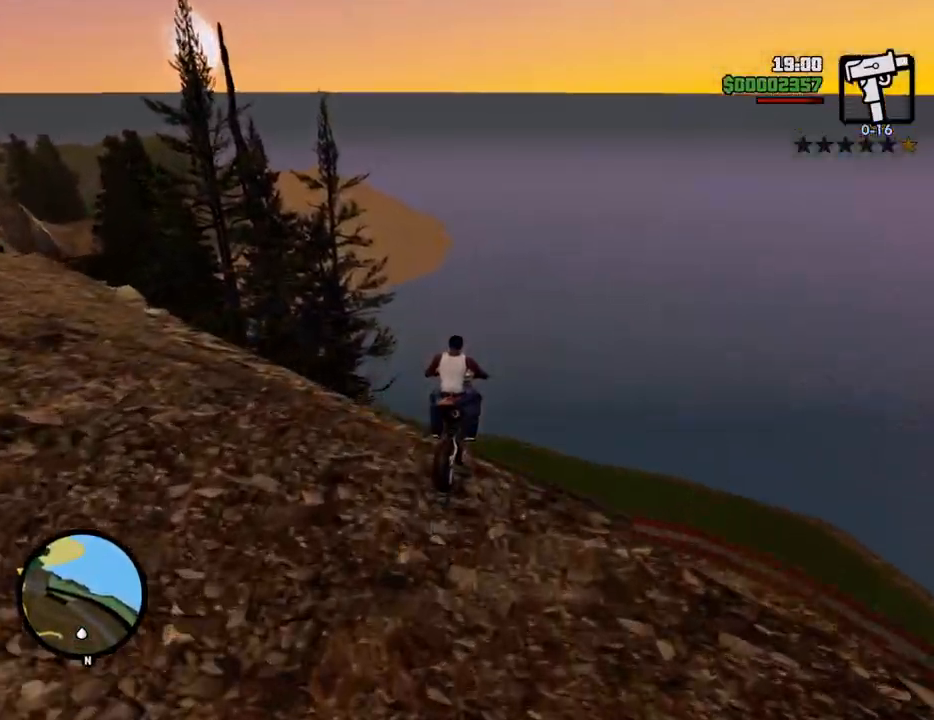
{"keys": ["5", "s"], "mouse": [], "events": [[234, "s", "down"], [418, "5", "down"]]}
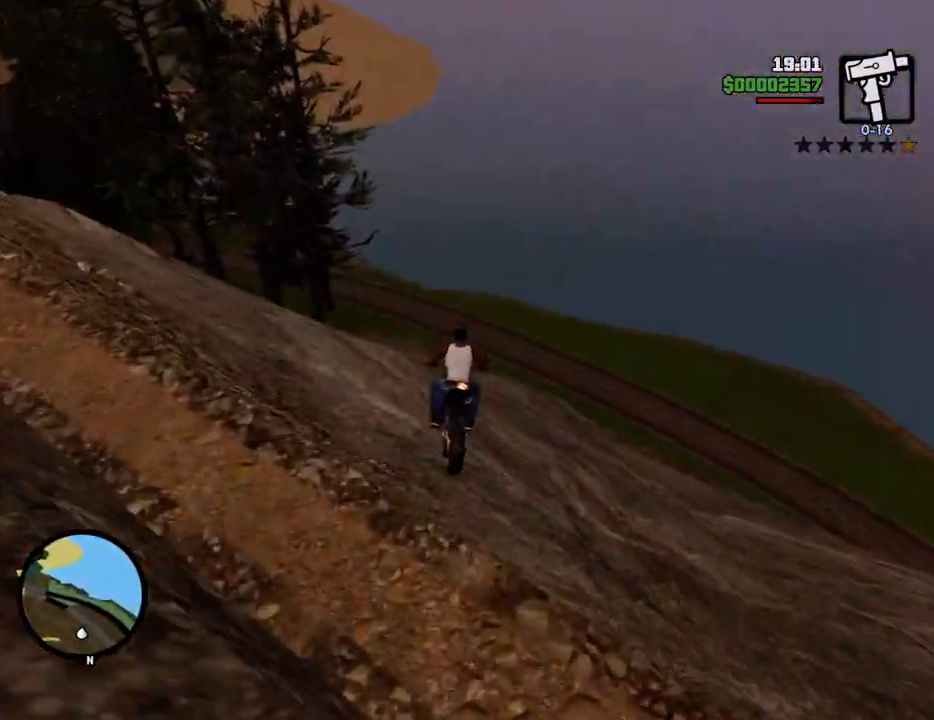
{"keys": ["d", "s"], "mouse": [], "events": [[151, "5", "up"], [234, "d", "down"]]}
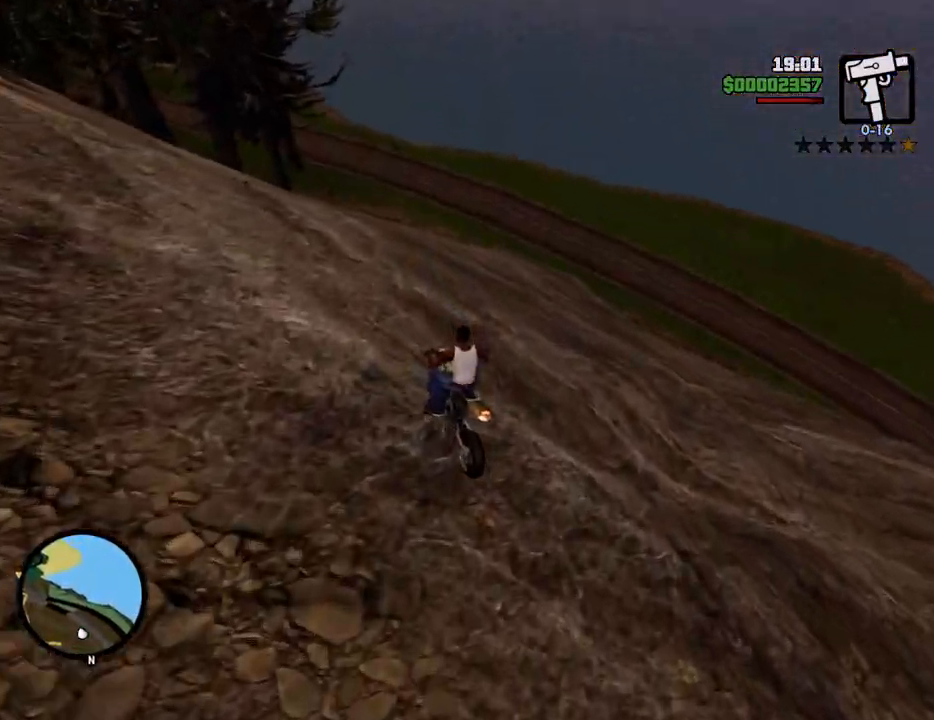
{"keys": ["5", "a", "s"], "mouse": [], "events": [[17, "2", "down"], [67, "d", "up"], [117, "2", "up"], [401, "a", "down"], [485, "5", "down"]]}
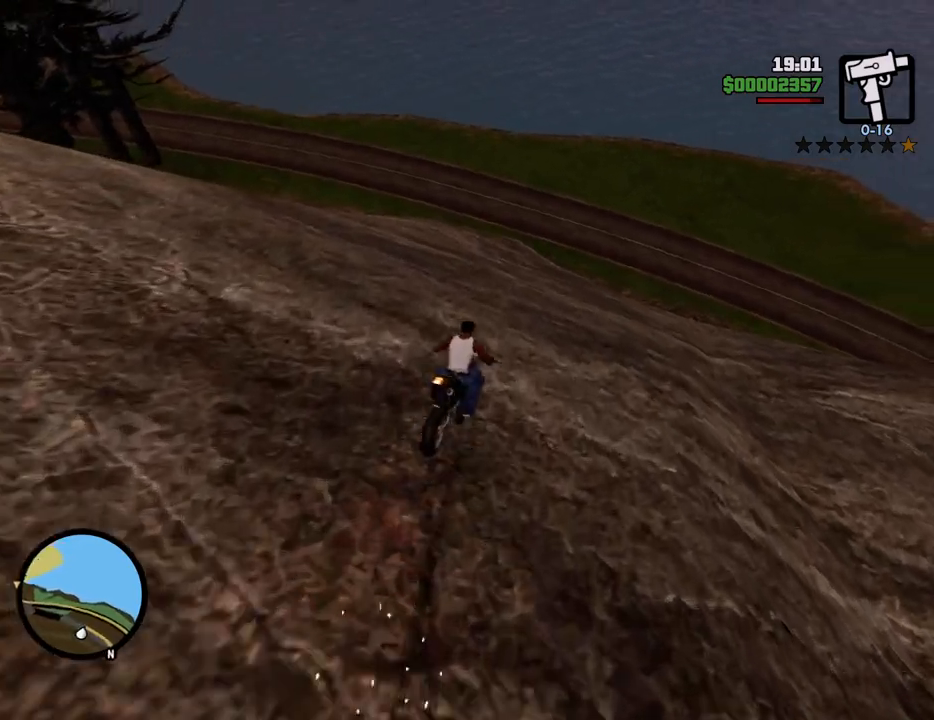
{"keys": ["a", "s"], "mouse": [], "events": [[233, "5", "up"]]}
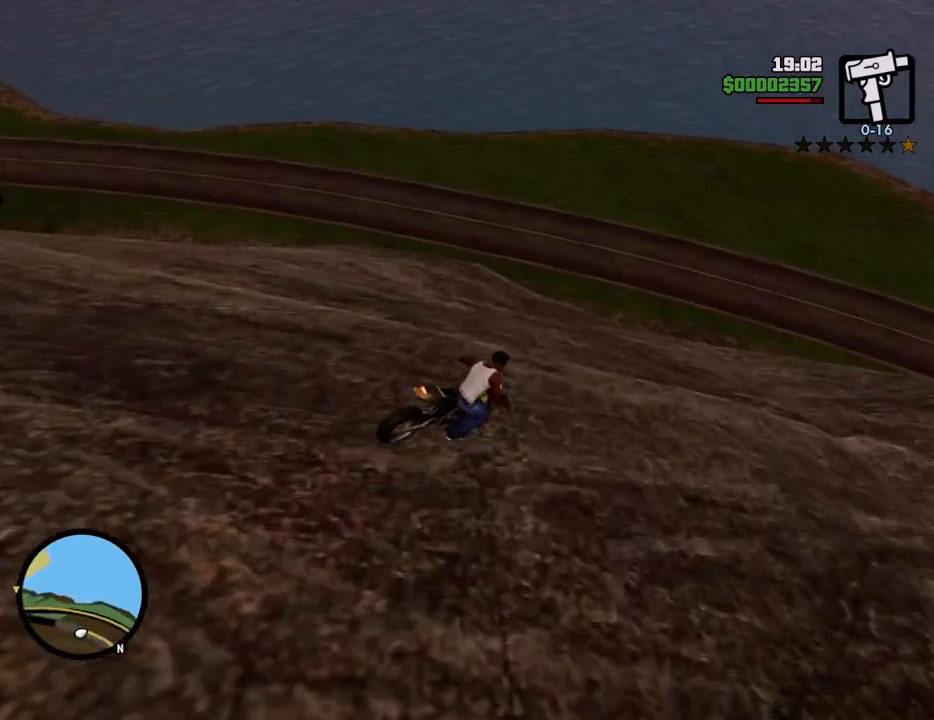
{"keys": ["d", "s"], "mouse": [], "events": [[150, "a", "up"], [150, "d", "down"], [384, "d", "up"], [467, "d", "down"]]}
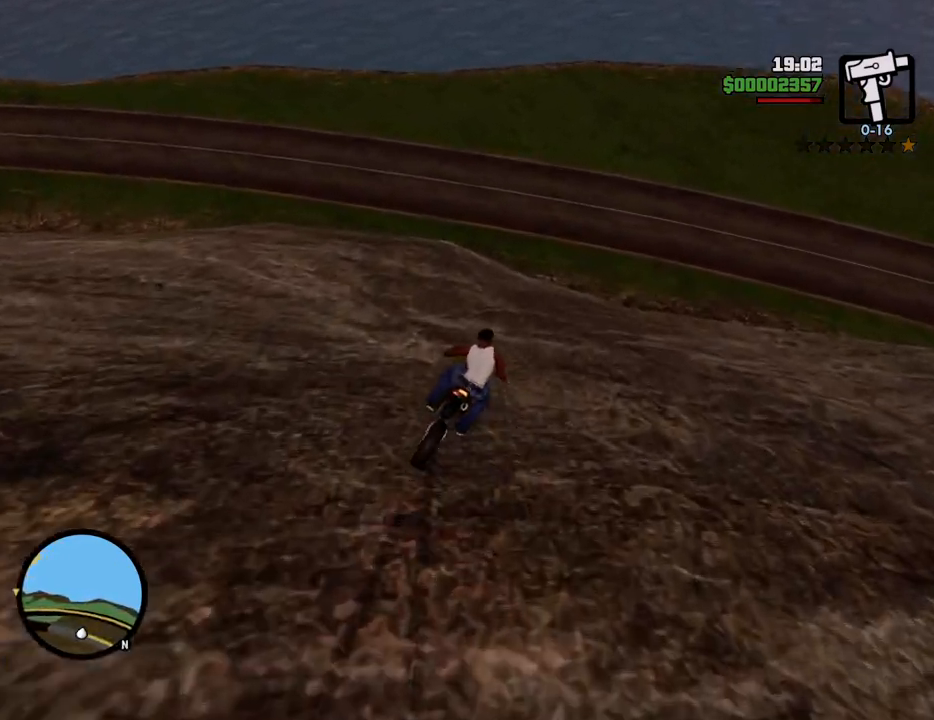
{"keys": ["a"], "mouse": [], "events": [[67, "a", "down"], [67, "d", "up"], [117, "s", "up"]]}
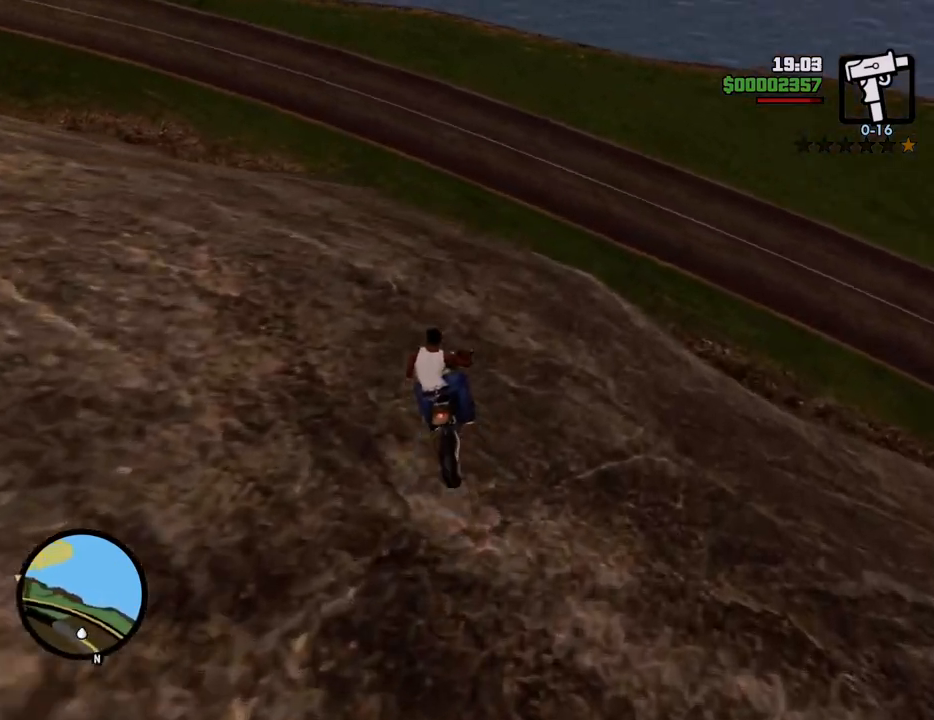
{"keys": ["a", "w"], "mouse": [], "events": [[167, "w", "down"]]}
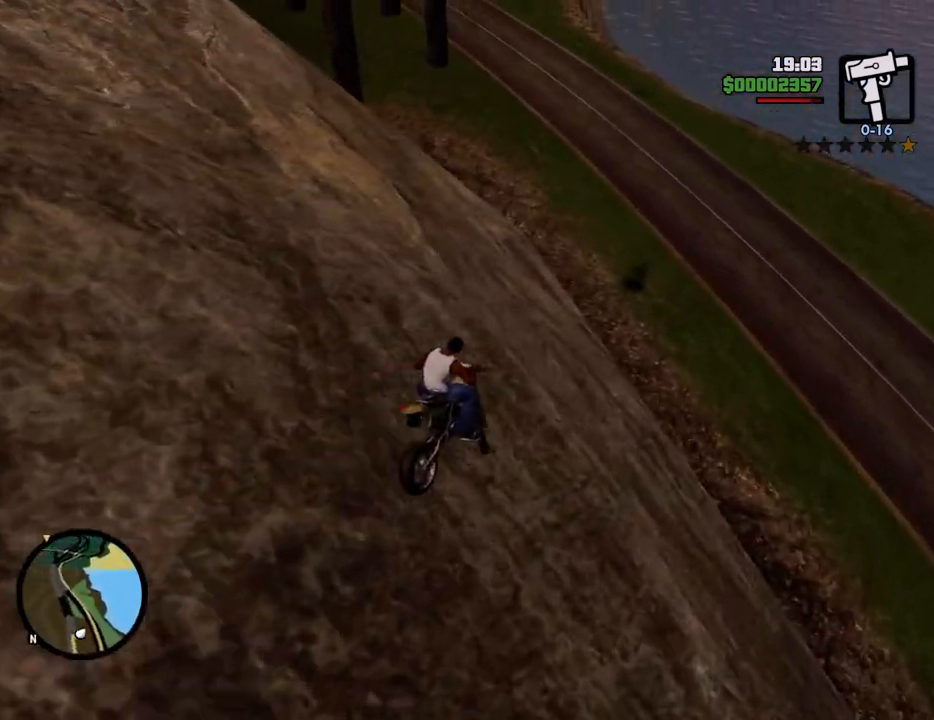
{"keys": ["w"], "mouse": [], "events": [[234, "5", "down"], [234, "a", "up"], [368, "5", "up"]]}
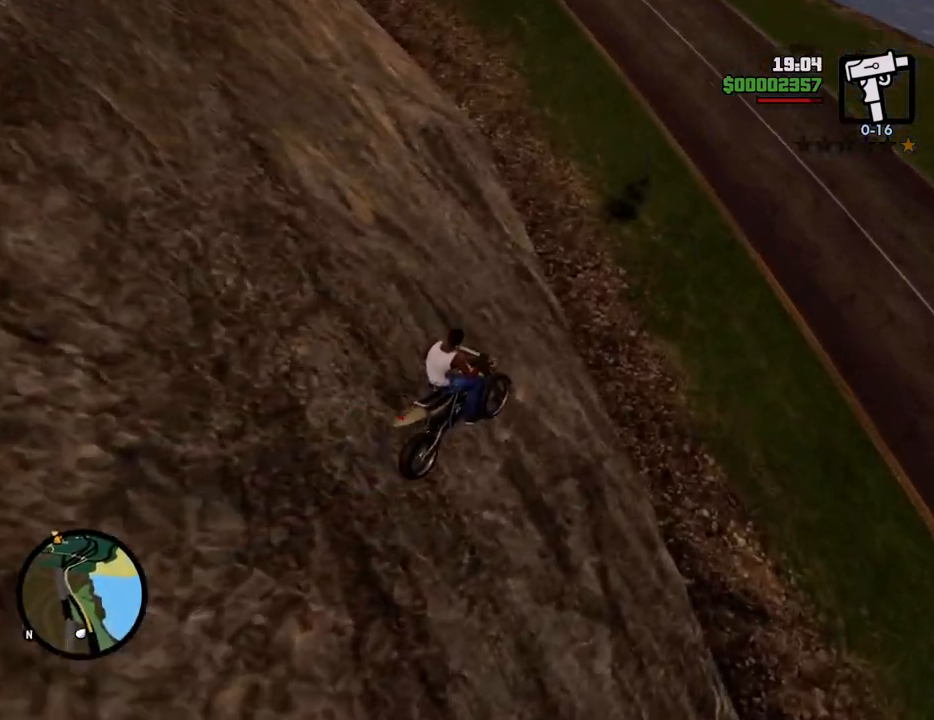
{"keys": ["a", "w"], "mouse": [], "events": [[201, "a", "down"]]}
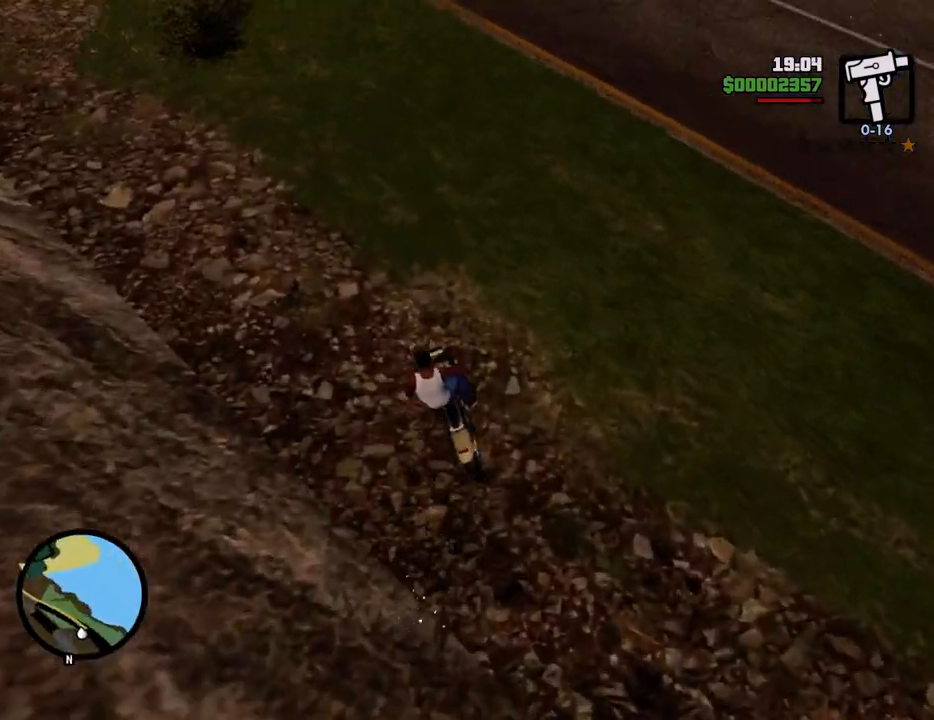
{"keys": ["2", "d", "w"], "mouse": [], "events": [[350, "a", "up"], [350, "d", "down"], [400, "2", "down"]]}
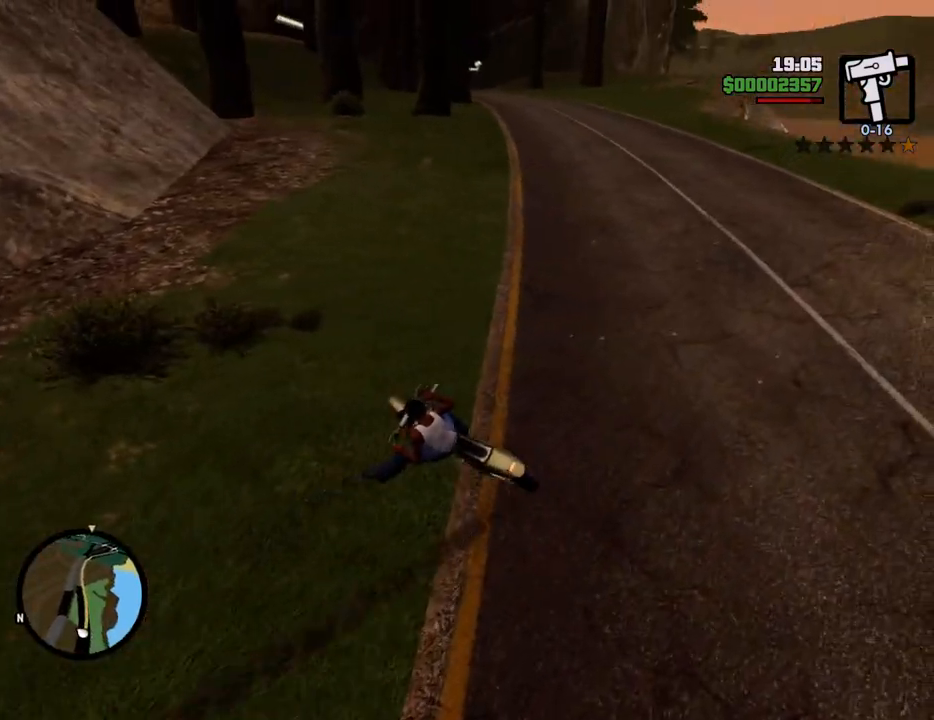
{"keys": ["d", "w"], "mouse": [], "events": [[33, "2", "up"], [133, "2", "down"], [267, "2", "up"], [317, "2", "down"], [467, "2", "up"]]}
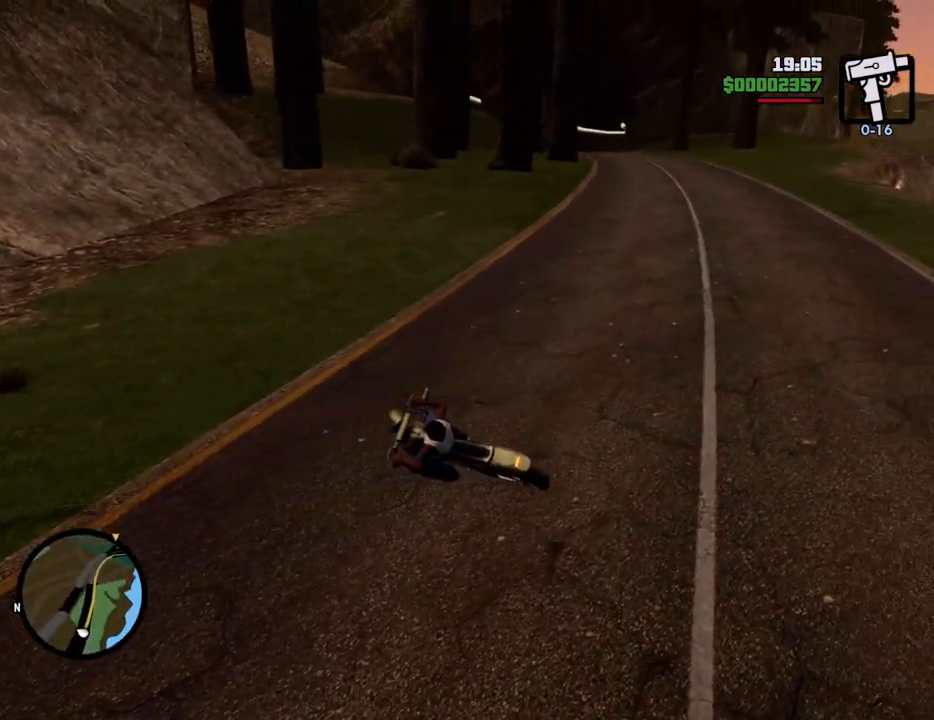
{"keys": ["2", "d", "w"], "mouse": [], "events": [[17, "2", "down"], [167, "2", "up"], [217, "2", "down"], [351, "2", "up"], [451, "2", "down"]]}
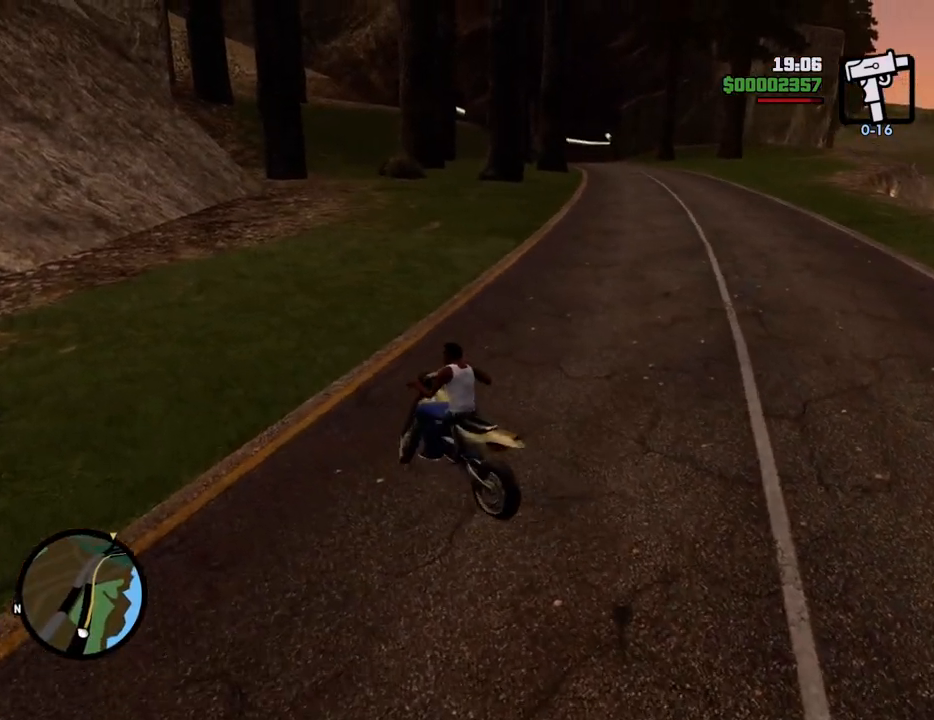
{"keys": ["w"], "mouse": [], "events": [[34, "2", "up"], [134, "2", "down"], [268, "2", "up"], [318, "d", "up"], [368, "2", "down"], [468, "2", "up"]]}
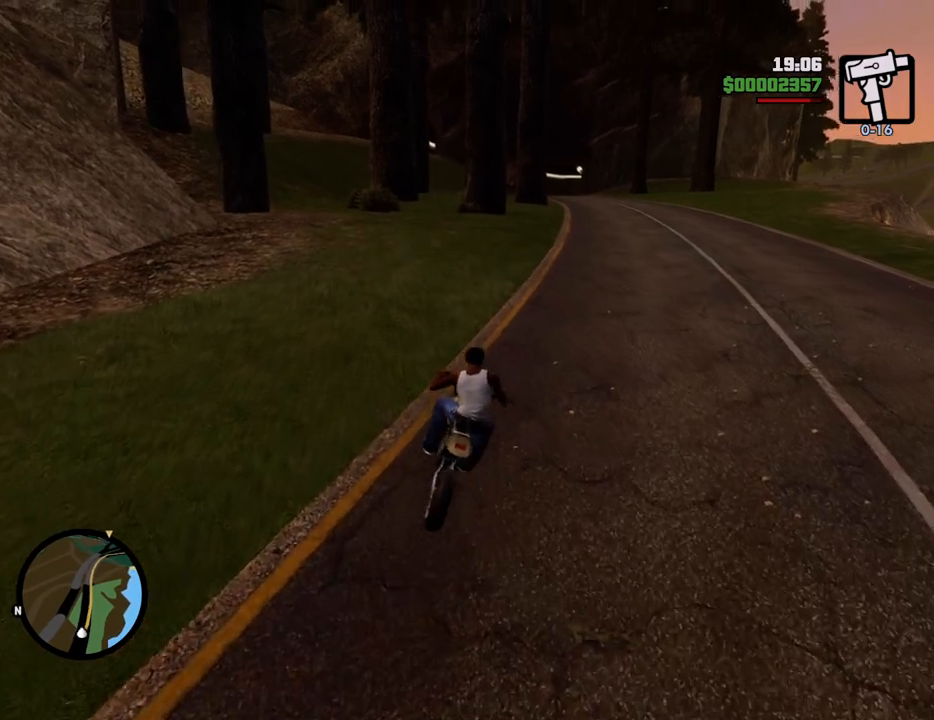
{"keys": ["2", "w"], "mouse": [], "events": [[51, "2", "down"], [101, "d", "down"], [151, "2", "up"], [234, "2", "down"], [234, "d", "up"], [385, "2", "up"], [435, "2", "down"]]}
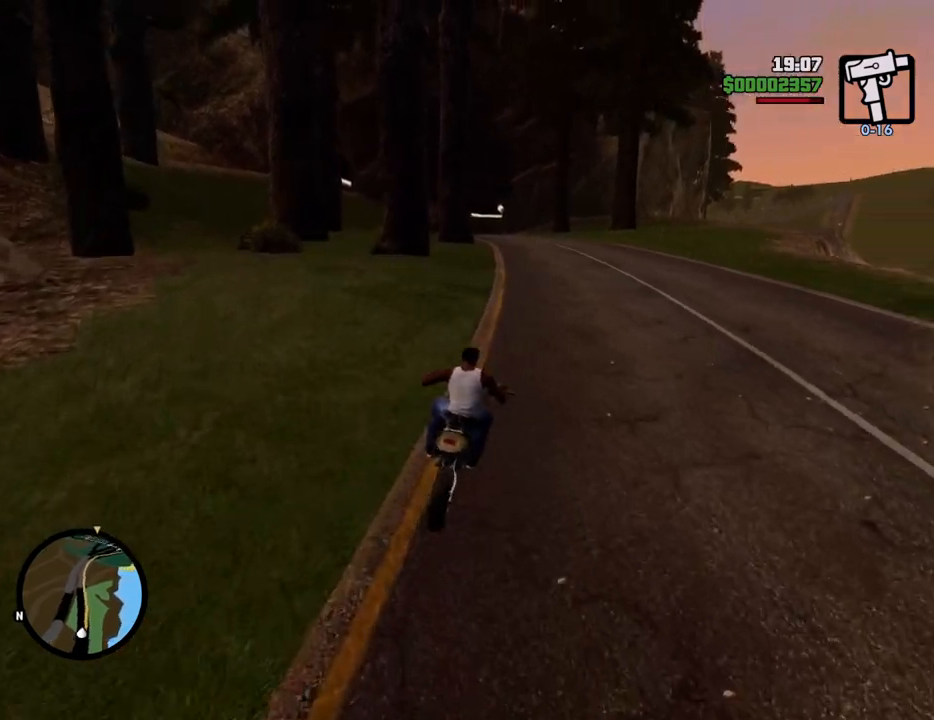
{"keys": ["w"], "mouse": [], "events": [[66, "2", "up"], [167, "2", "down"], [250, "2", "up"], [401, "2", "down"], [451, "2", "up"]]}
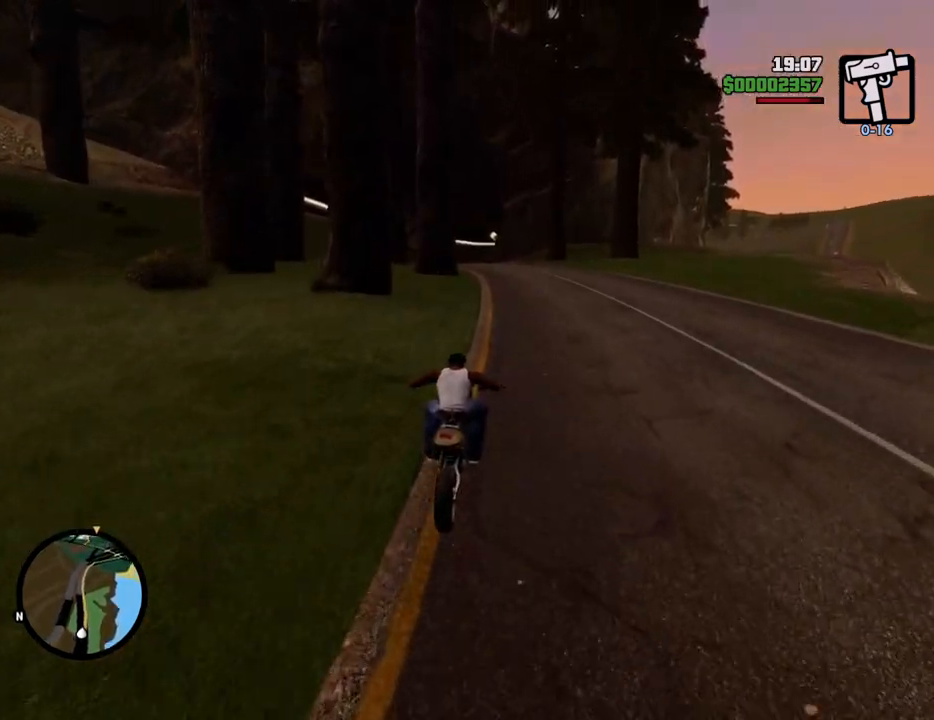
{"keys": ["2", "w"], "mouse": [], "events": [[33, "2", "down"], [184, "2", "up"], [234, "2", "down"], [367, "2", "up"], [417, "2", "down"]]}
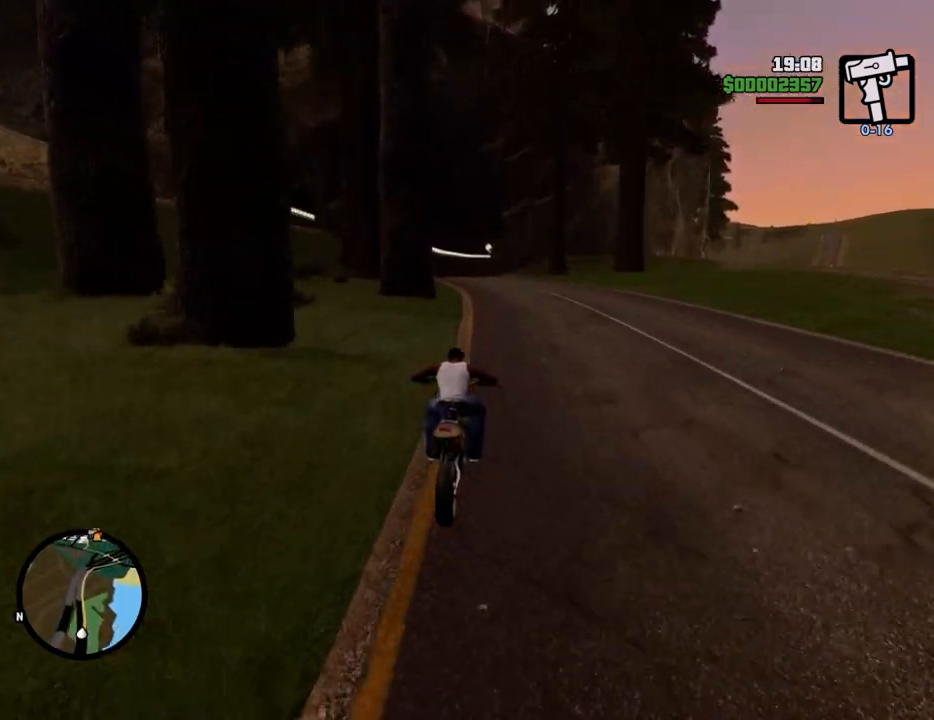
{"keys": ["w"], "mouse": [], "events": [[50, "2", "up"], [150, "2", "down"], [234, "2", "up"], [334, "2", "down"], [334, "a", "down"], [434, "a", "up"], [484, "2", "up"]]}
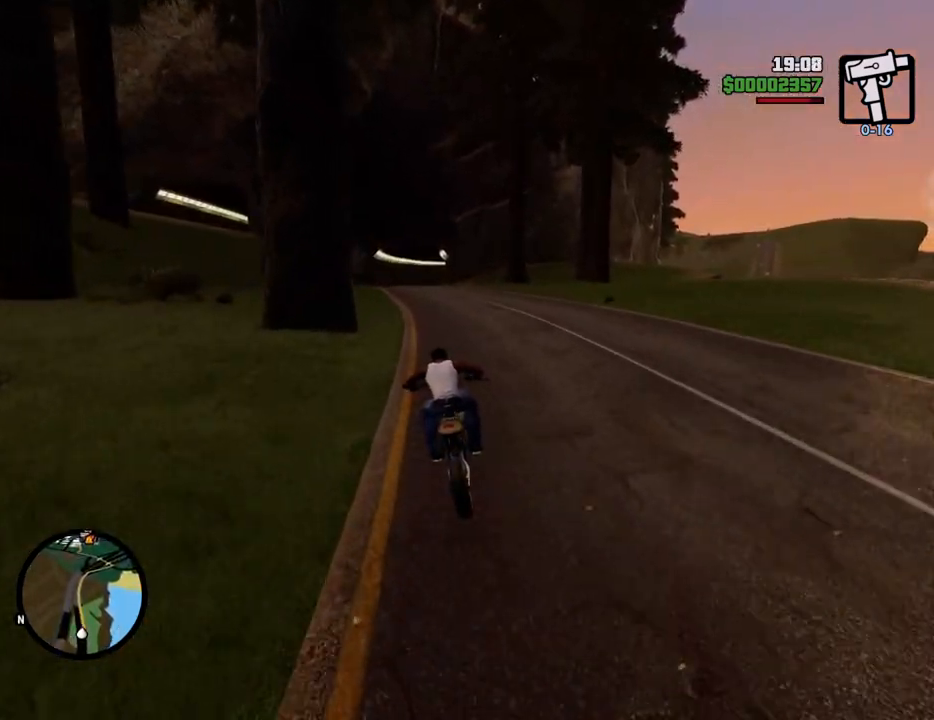
{"keys": ["2", "w"], "mouse": [], "events": [[17, "2", "down"], [167, "2", "up"], [251, "2", "down"], [351, "2", "up"], [401, "2", "down"]]}
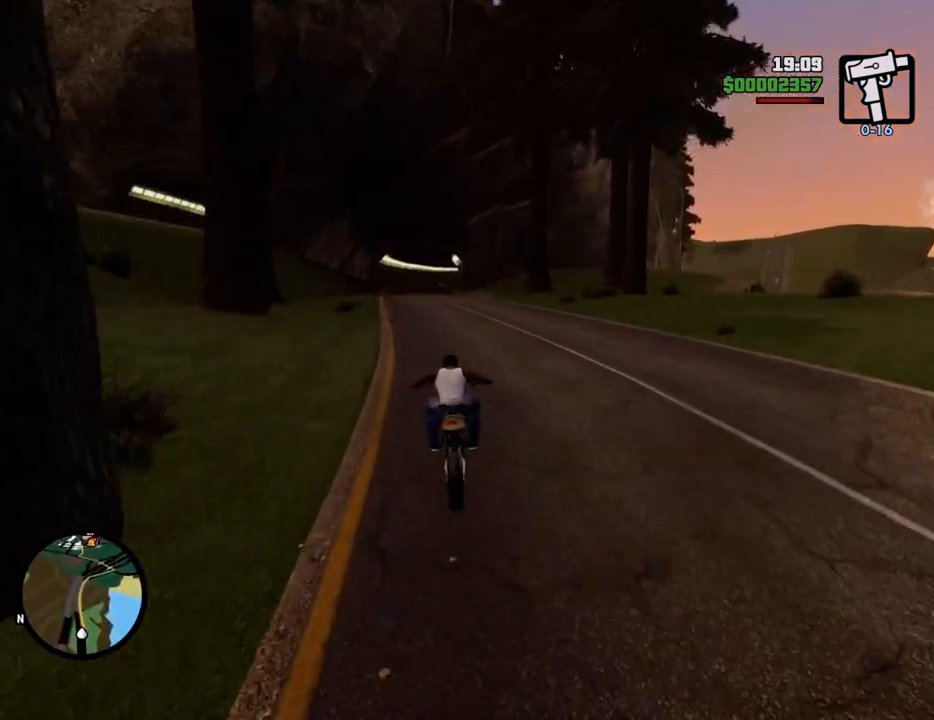
{"keys": ["2", "w"], "mouse": [], "events": [[34, "2", "up"], [134, "2", "down"], [234, "2", "up"], [318, "2", "down"], [468, "2", "up"], [502, "2", "down"]]}
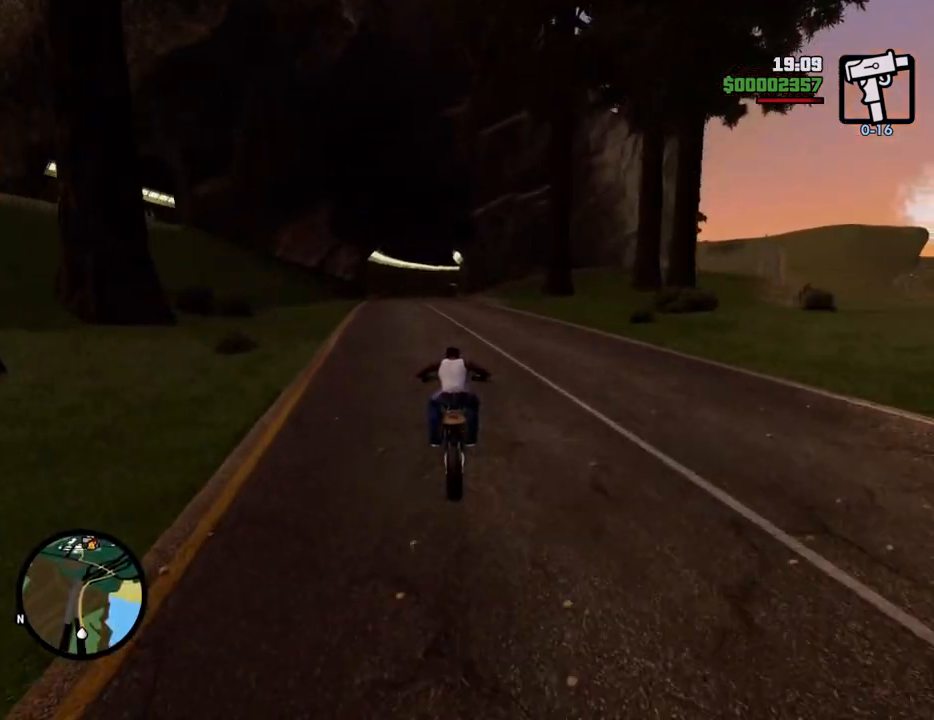
{"keys": ["2", "w"], "mouse": [], "events": [[200, "2", "up"], [233, "2", "down"], [267, "a", "down"], [317, "2", "up"], [317, "a", "up"], [417, "2", "down"]]}
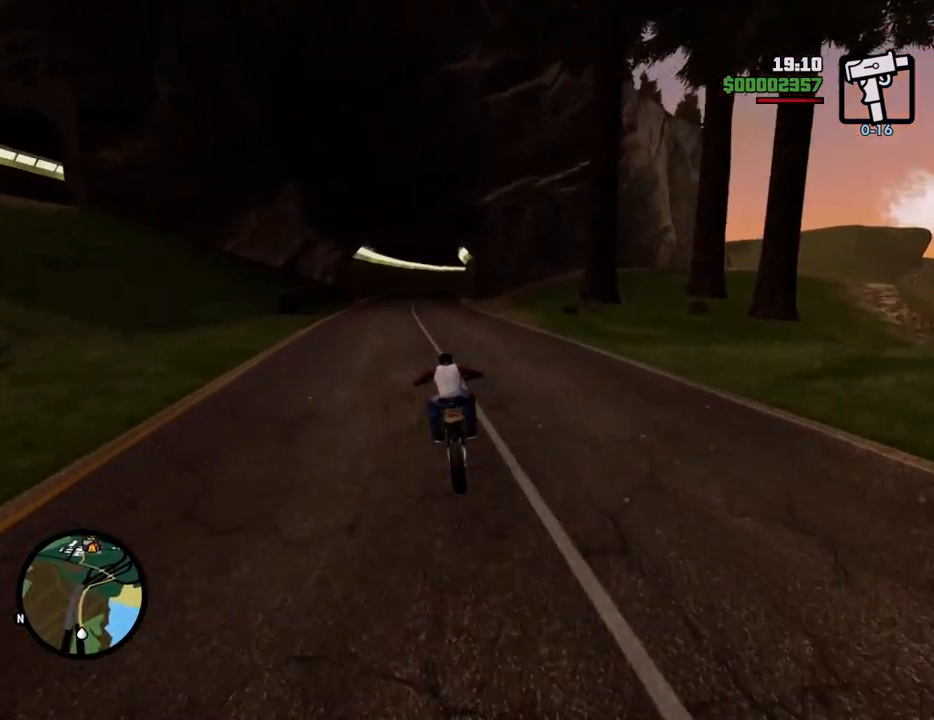
{"keys": ["a", "w"], "mouse": [], "events": [[50, "2", "up"], [100, "2", "down"], [234, "2", "up"], [334, "2", "down"], [384, "a", "down"], [434, "2", "up"]]}
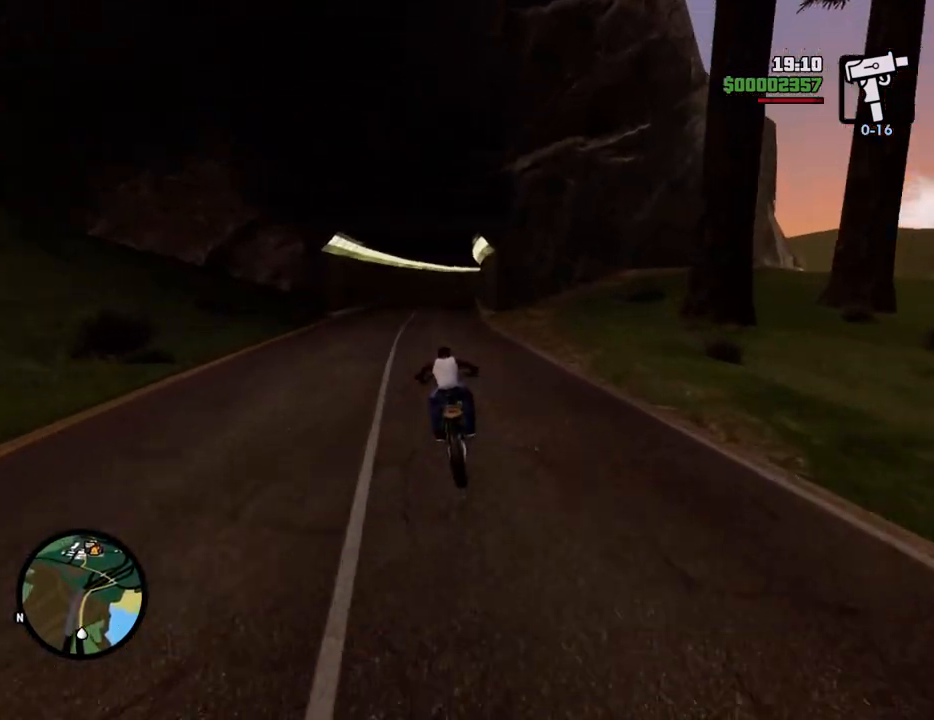
{"keys": ["2", "w"], "mouse": [], "events": [[17, "2", "down"], [17, "a", "up"], [167, "2", "up"], [250, "2", "down"], [351, "2", "up"], [401, "d", "down"], [451, "2", "down"], [484, "d", "up"]]}